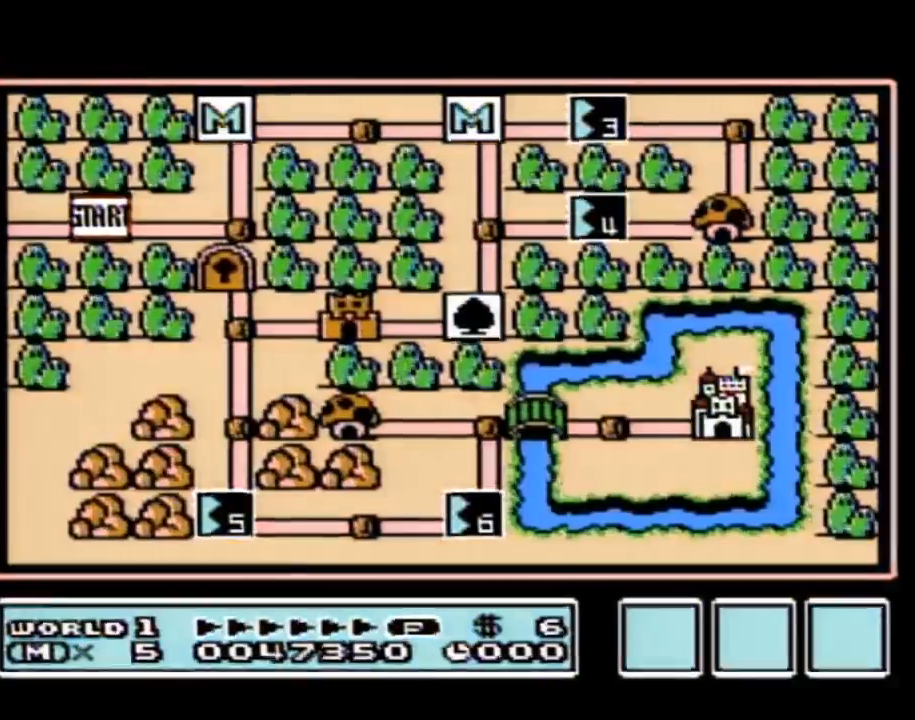
Gameplay with a controller (Nintendo layout); each line is a JSON object with the inputs held at the frame after it. "events" lists button and stick changes between this image and that frame as [ms after this image, input, new state], when the widget could be followed in between. Not read: L3 R3.
{"buttons": ["DPAD_LEFT"], "events": [[367, "DPAD_LEFT", "down"]]}
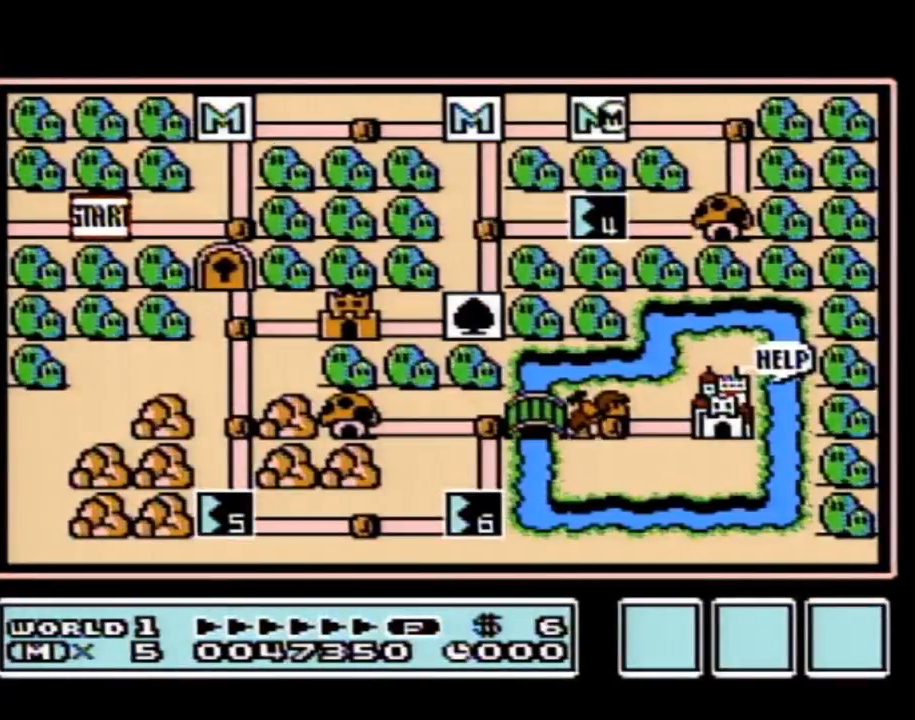
{"buttons": ["DPAD_LEFT"], "events": []}
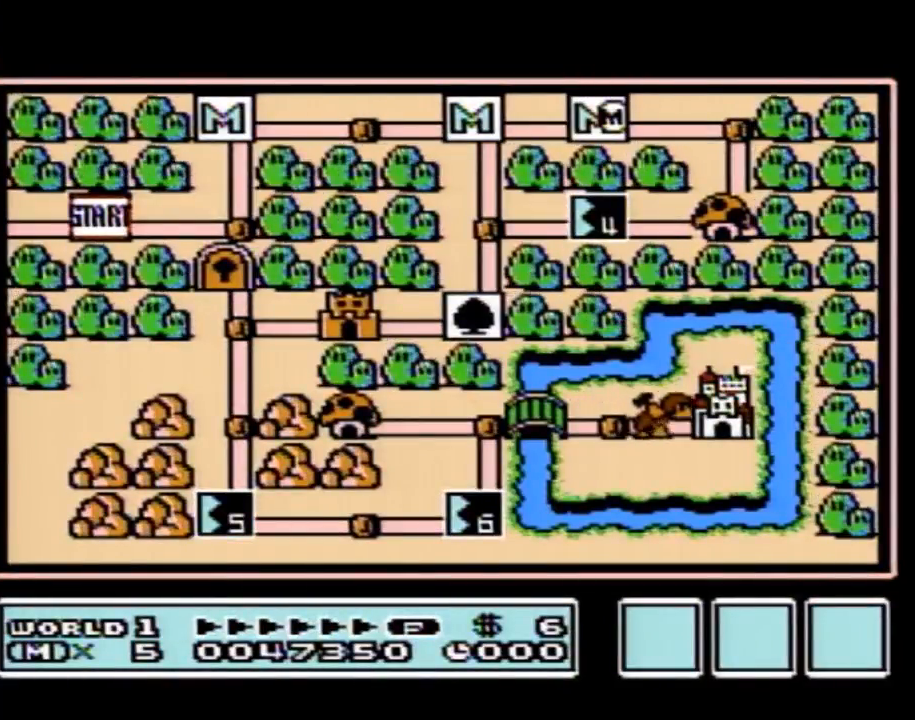
{"buttons": ["DPAD_LEFT"], "events": []}
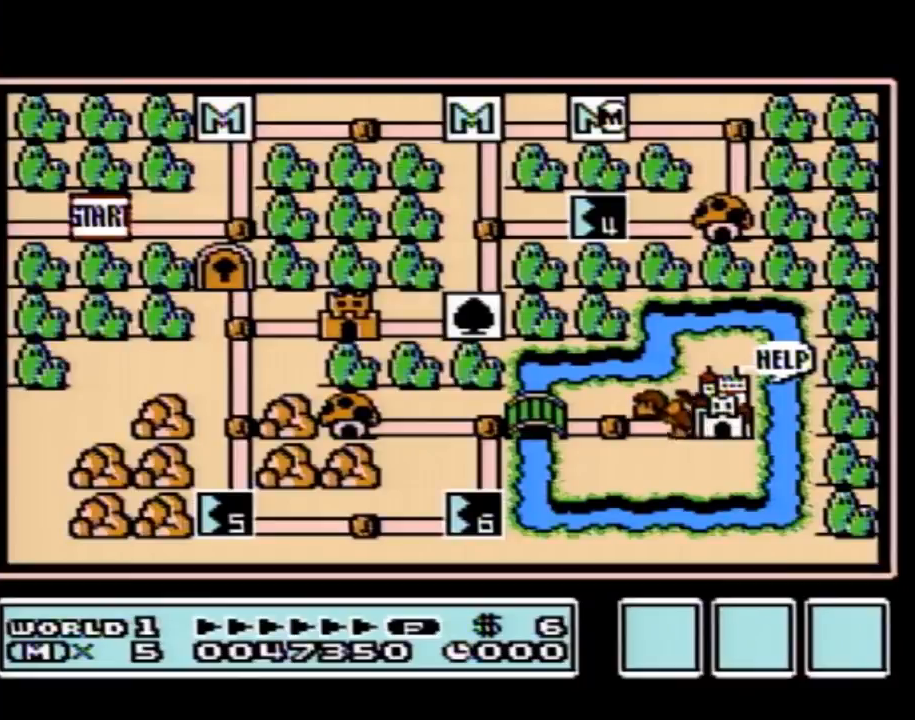
{"buttons": ["DPAD_LEFT"], "events": []}
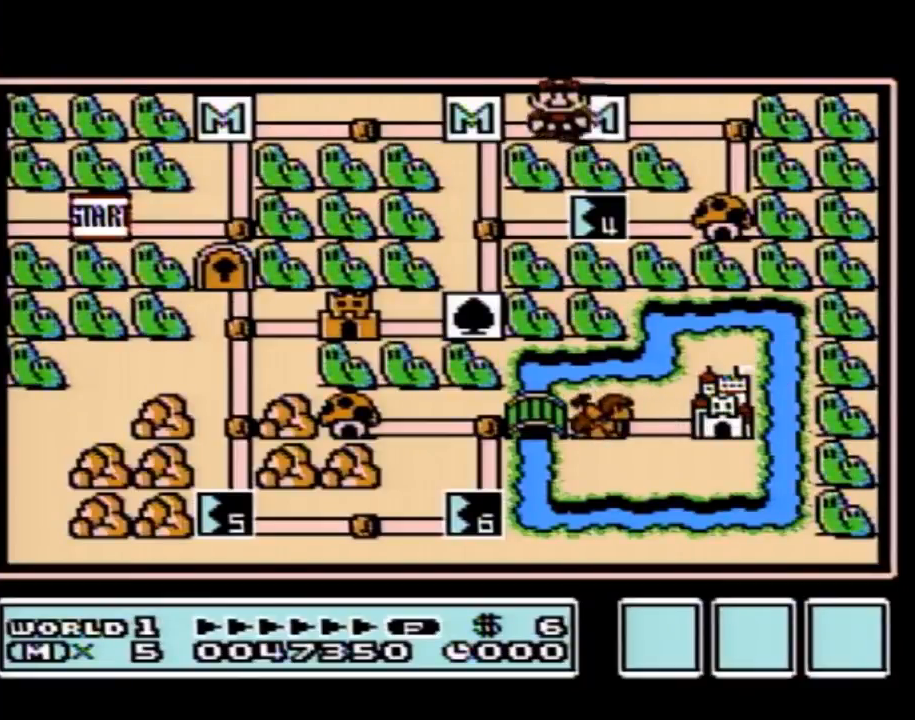
{"buttons": [], "events": [[183, "DPAD_LEFT", "up"], [233, "DPAD_DOWN", "down"], [450, "DPAD_DOWN", "up"]]}
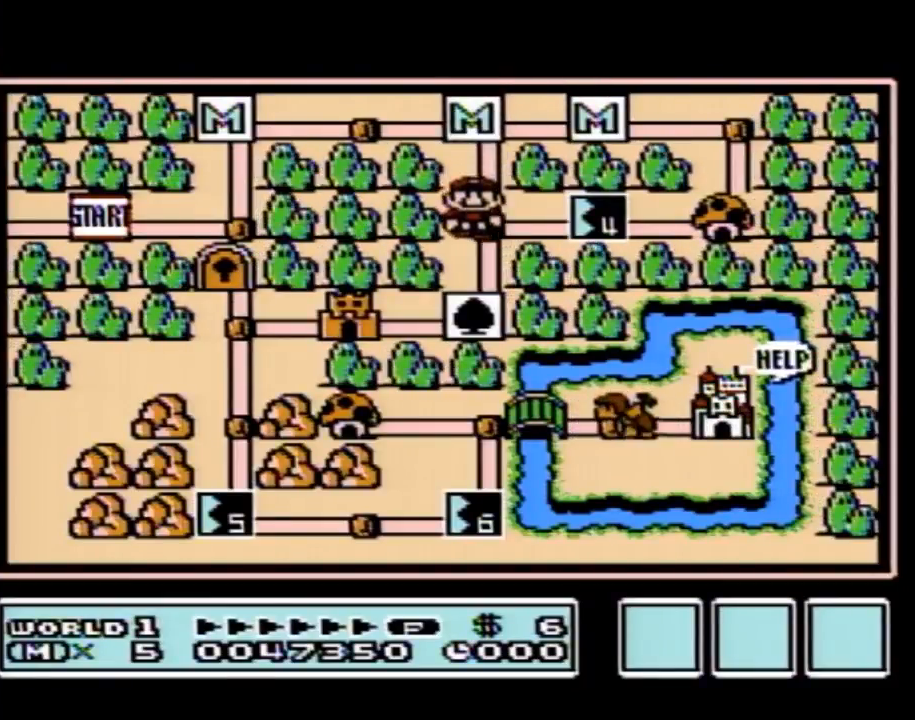
{"buttons": ["A"], "events": [[50, "DPAD_RIGHT", "down"], [301, "A", "down"], [301, "DPAD_RIGHT", "up"]]}